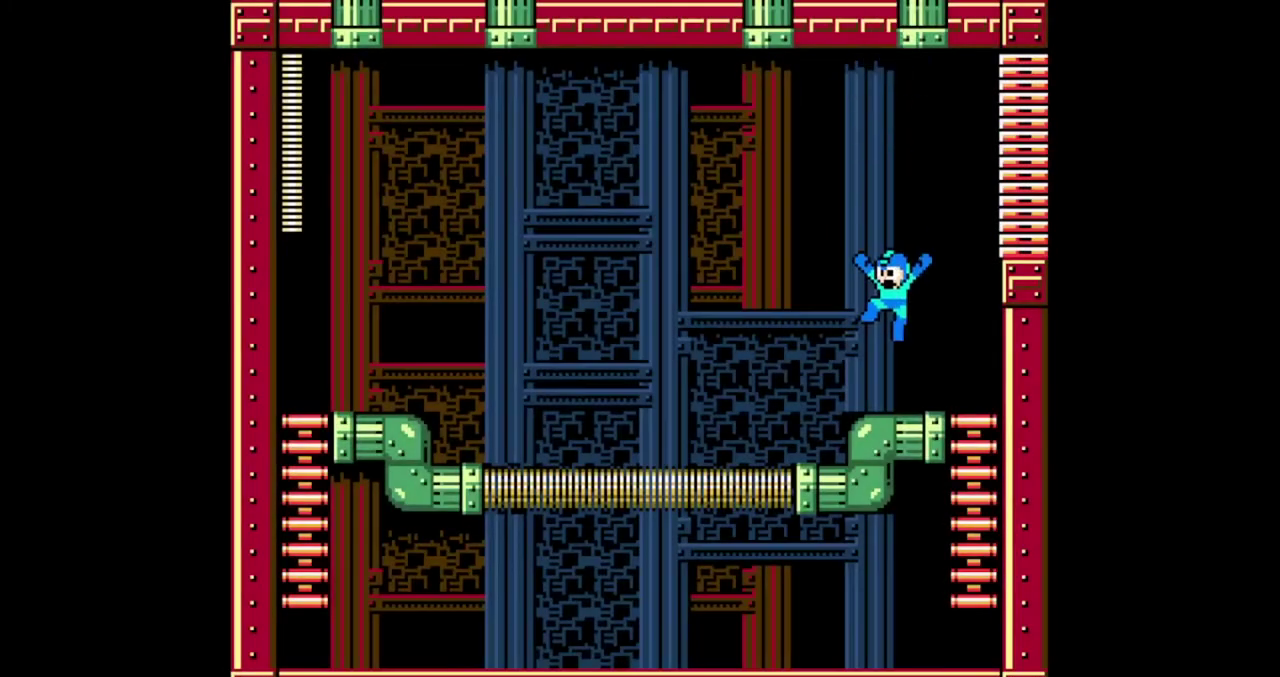
Gameplay with a controller (Nintendo layout); each line is a JSON object with the inputs held at the frame after it. "events" lists button and stick changes between this image and that frame as [ms after this image, input, new state], when the widget could be followed in between. Not read: A DPAD_DOWN DPAD_LEFT DPAD_UP L1 L2 L3 R1 R2 R3 SELECT START.
{"buttons": [], "events": []}
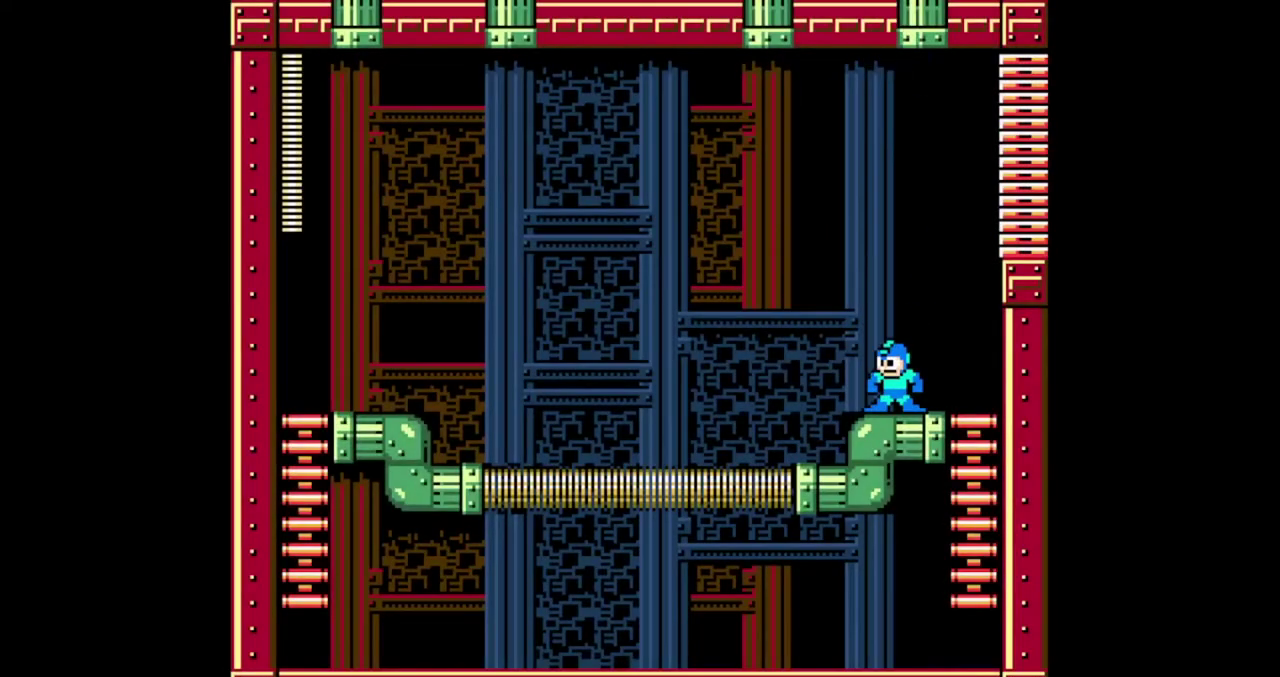
{"buttons": [], "events": []}
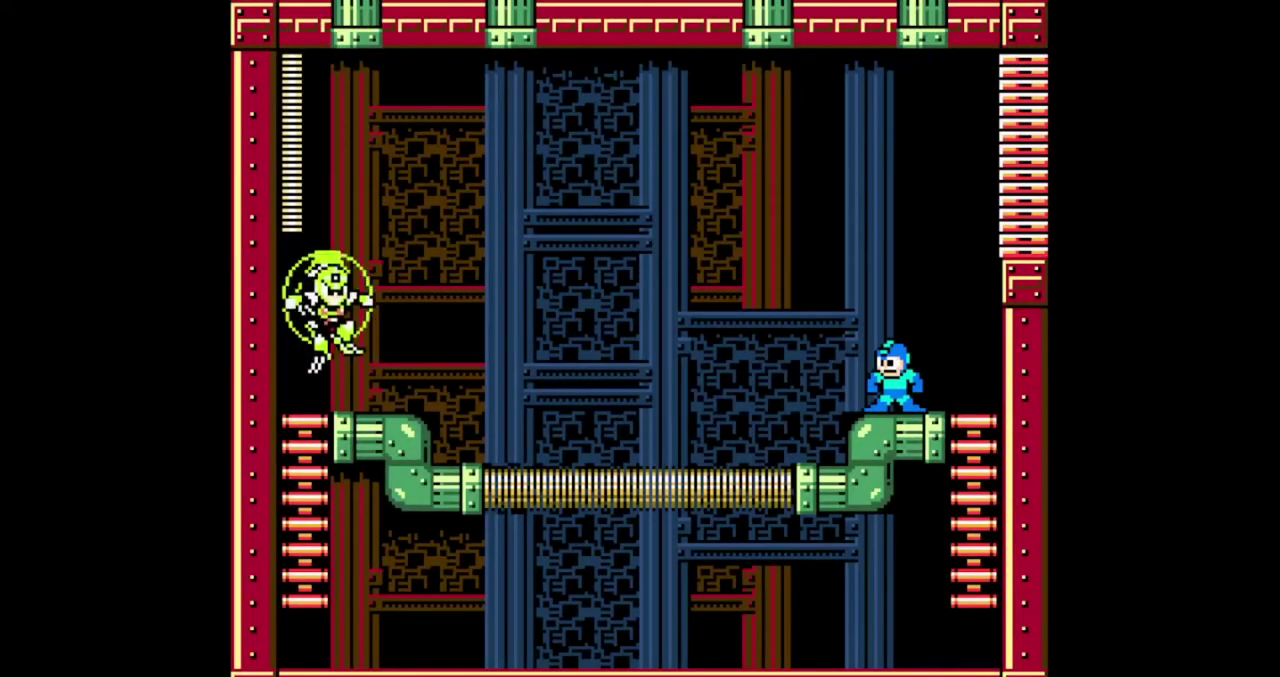
{"buttons": ["B"], "events": [[100, "B", "down"]]}
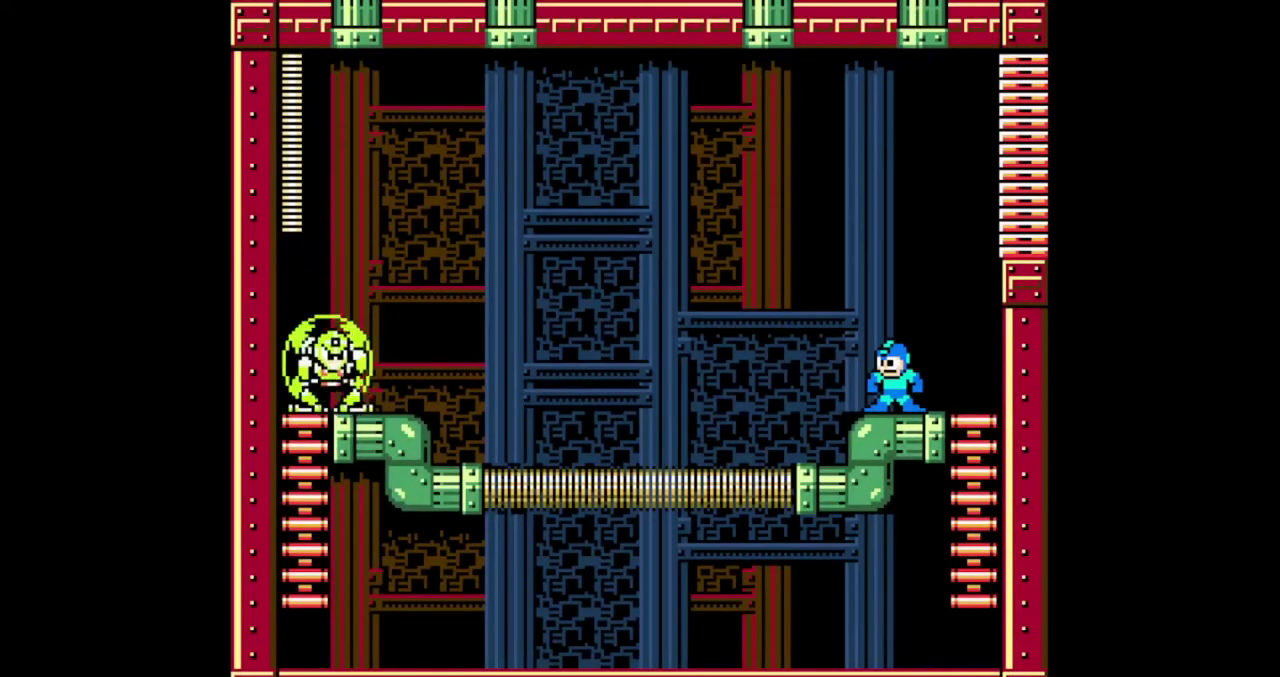
{"buttons": ["B"], "events": []}
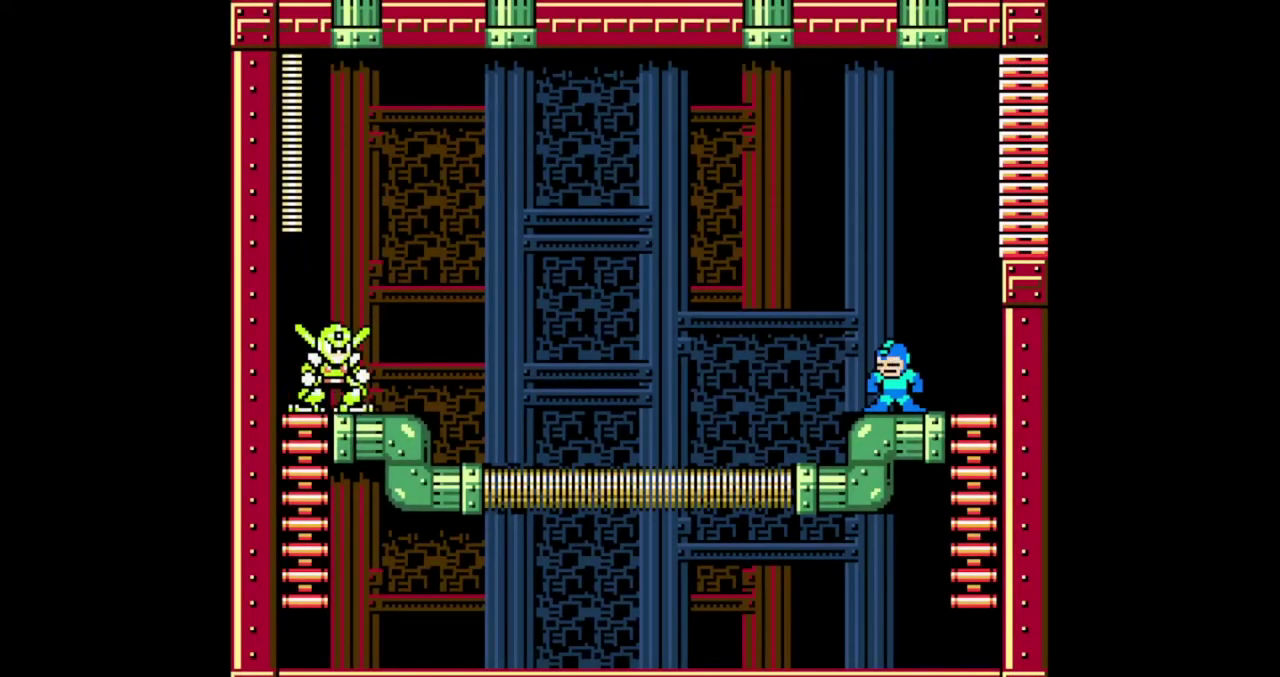
{"buttons": ["B"], "events": []}
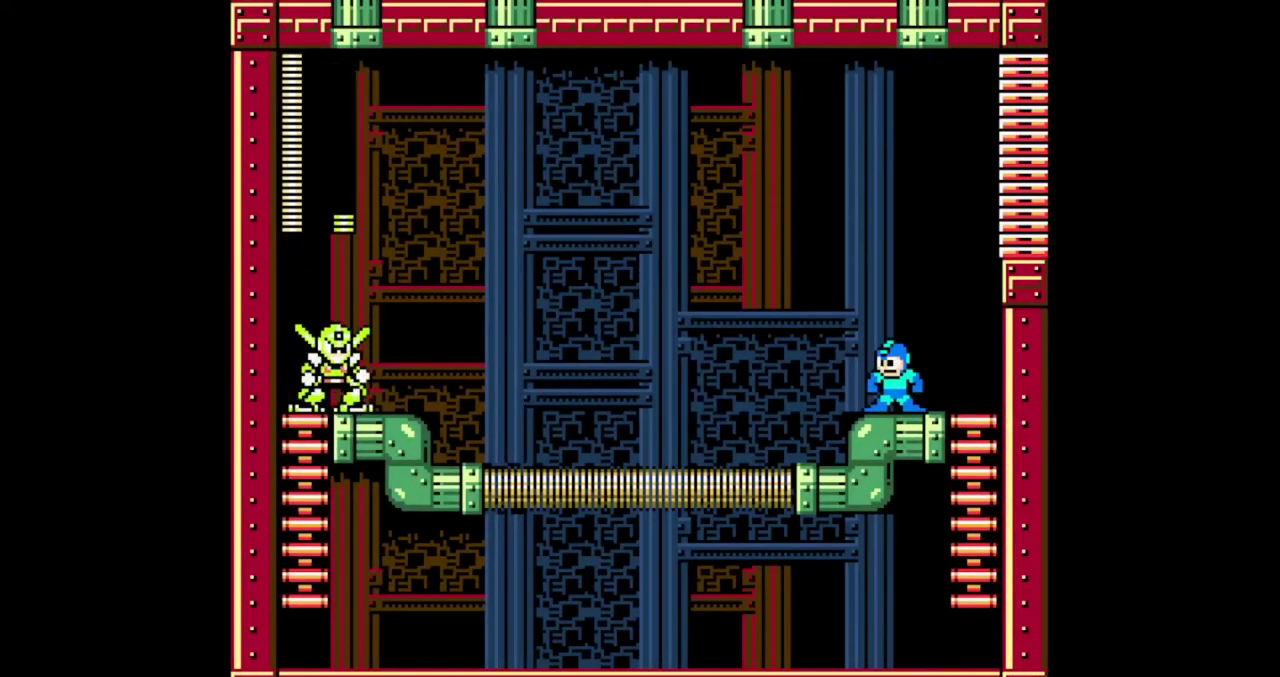
{"buttons": ["B"], "events": []}
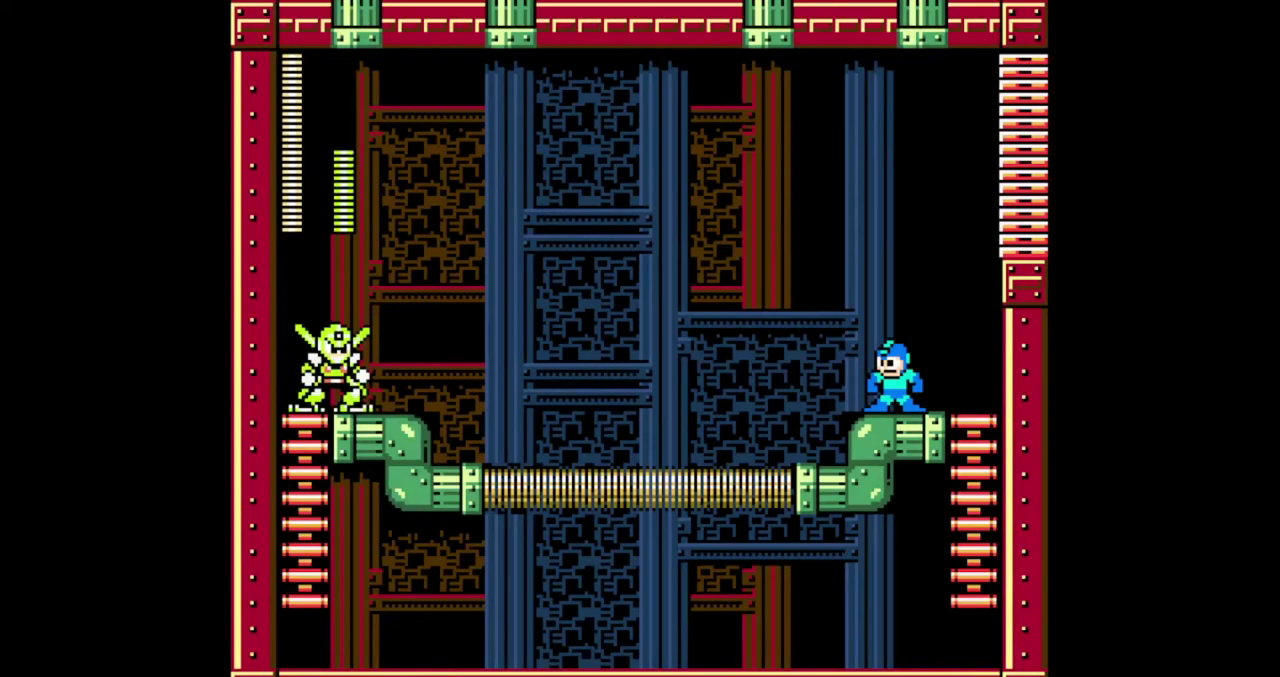
{"buttons": ["B"], "events": []}
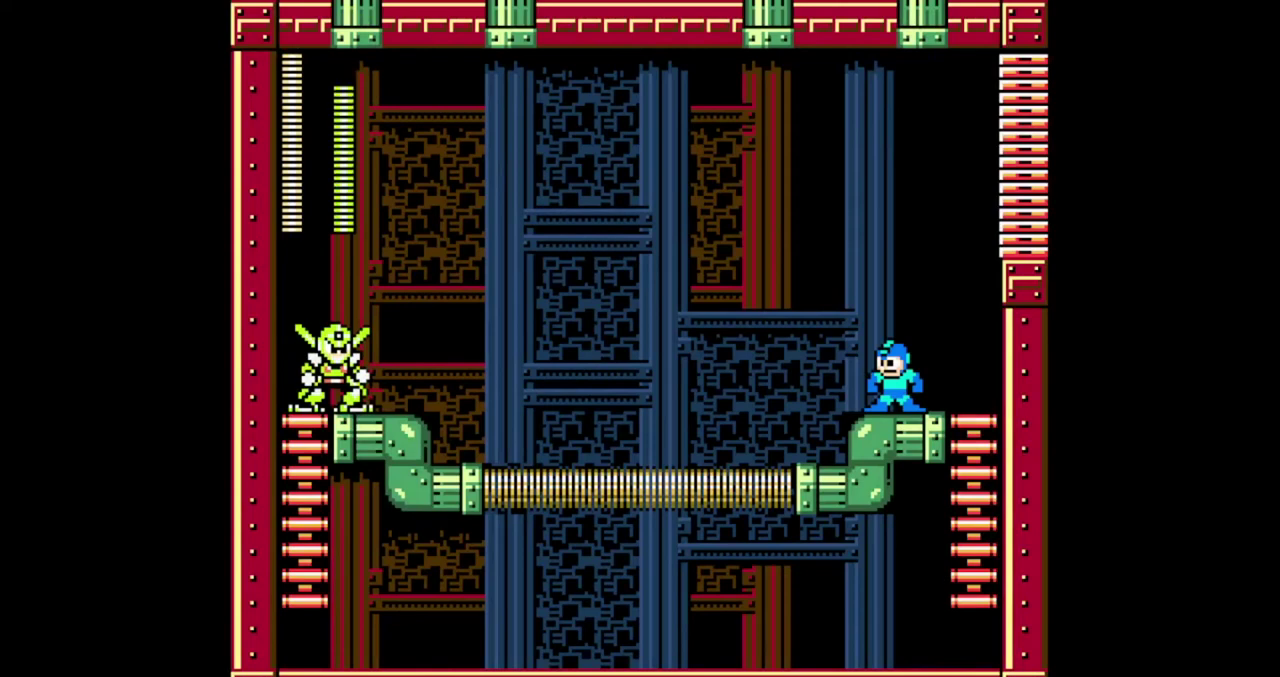
{"buttons": ["B"], "events": []}
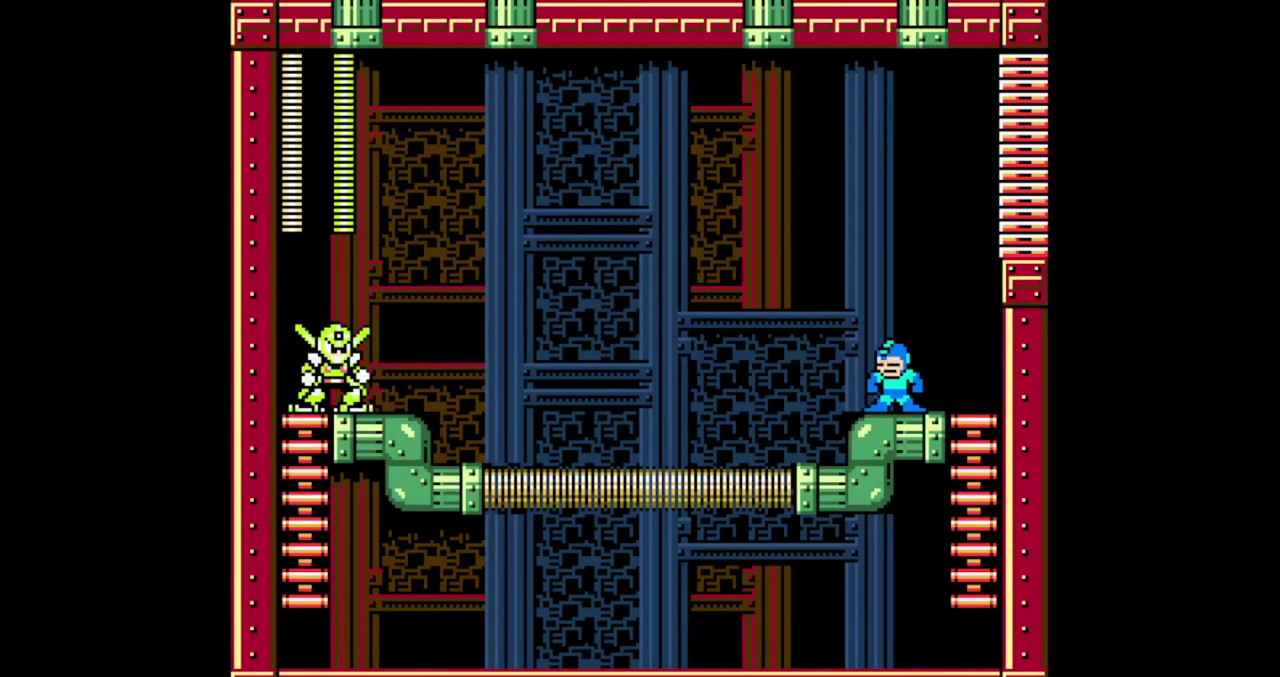
{"buttons": ["B"], "events": []}
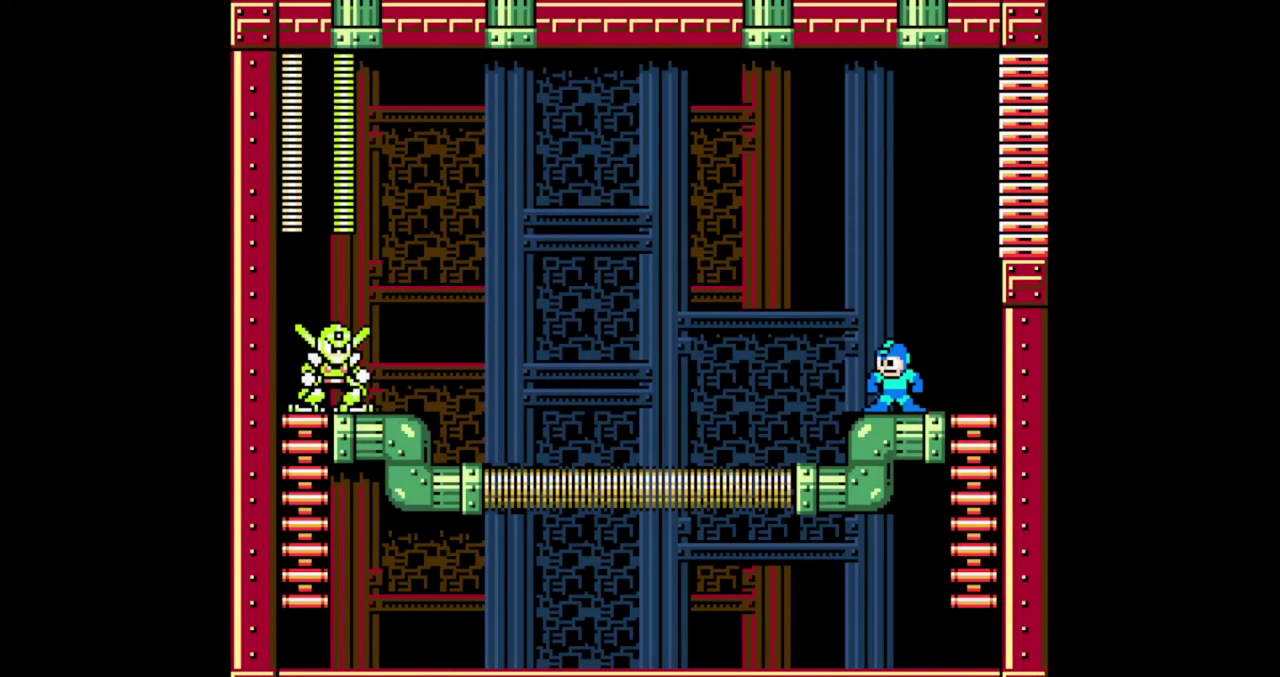
{"buttons": ["B"], "events": []}
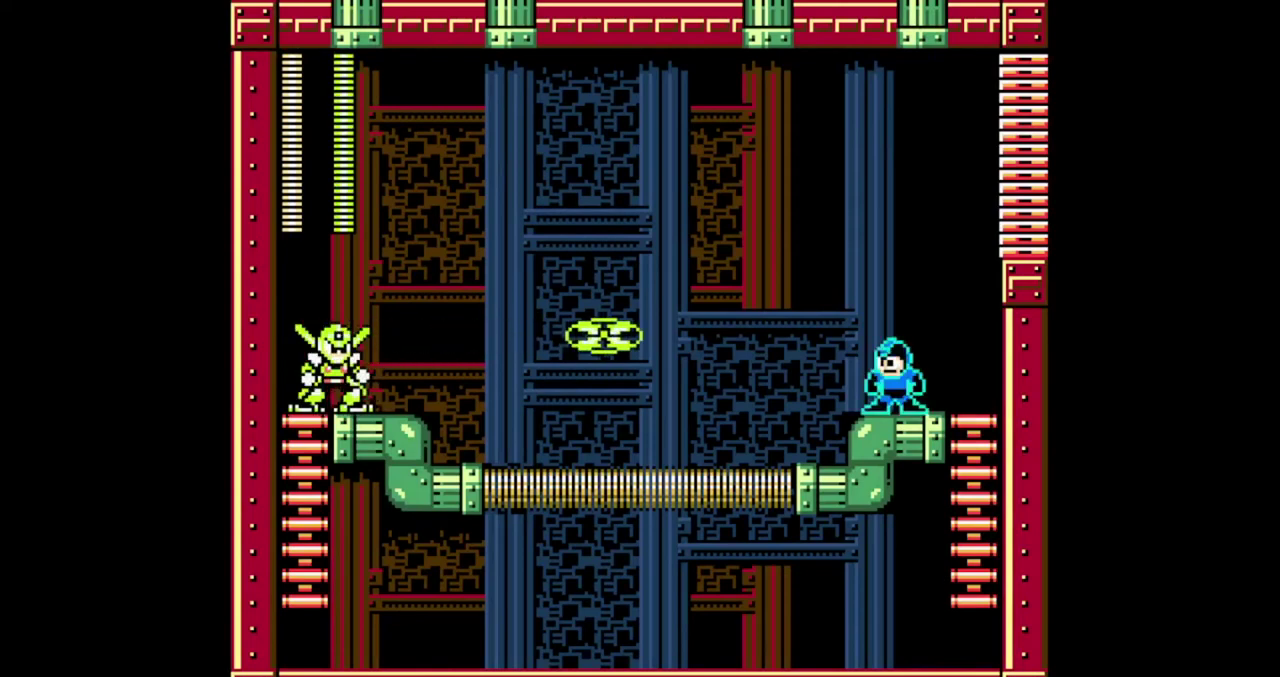
{"buttons": ["B"], "events": [[67, "B", "up"], [133, "B", "down"], [300, "DPAD_RIGHT", "down"], [467, "DPAD_RIGHT", "up"]]}
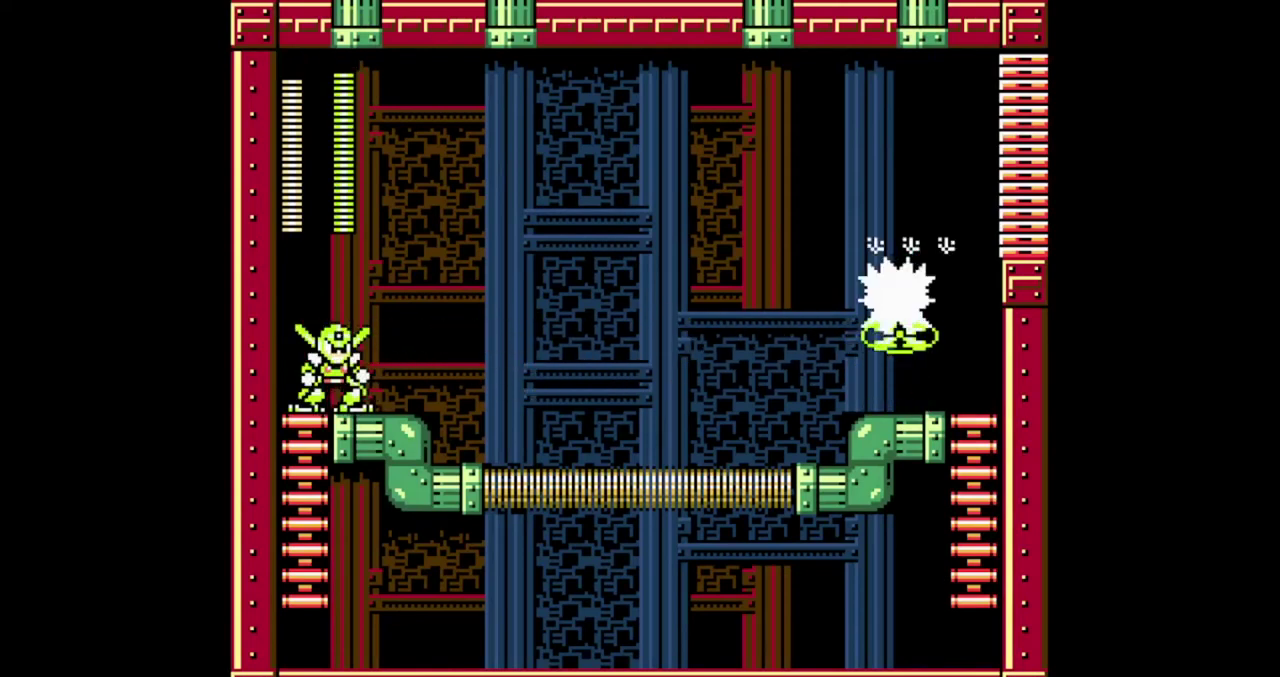
{"buttons": ["B"], "events": []}
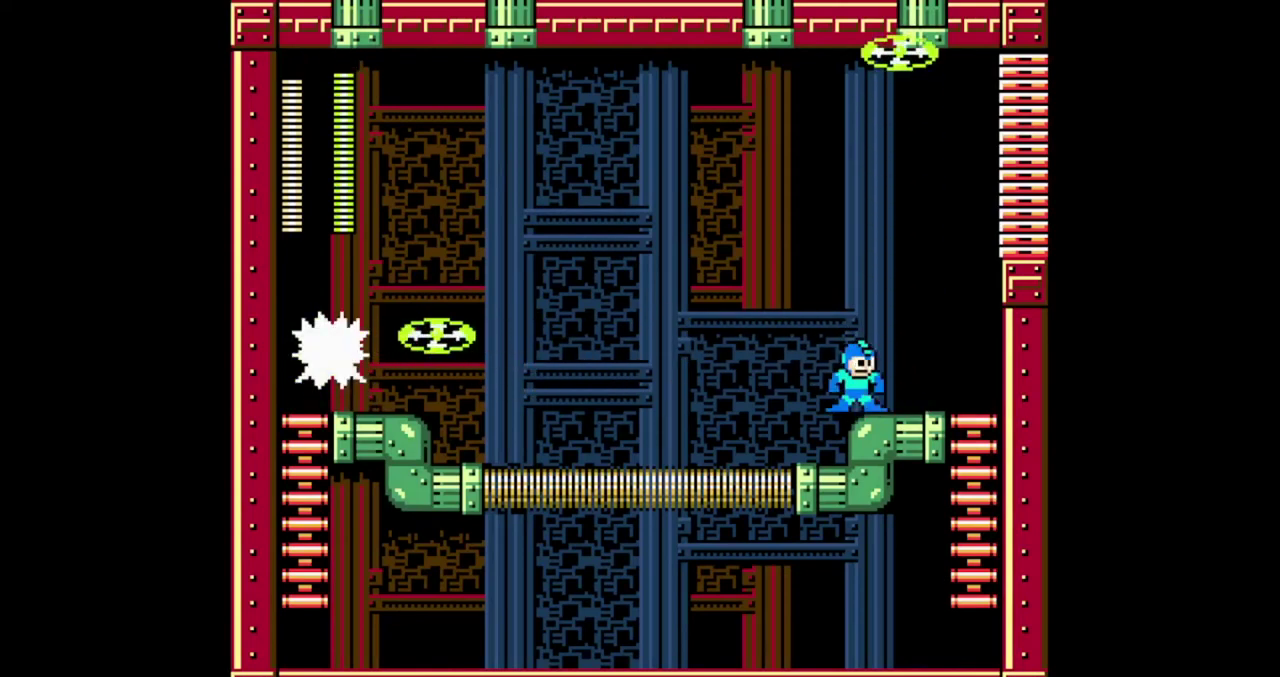
{"buttons": ["B"], "events": [[33, "DPAD_RIGHT", "down"], [500, "DPAD_RIGHT", "up"]]}
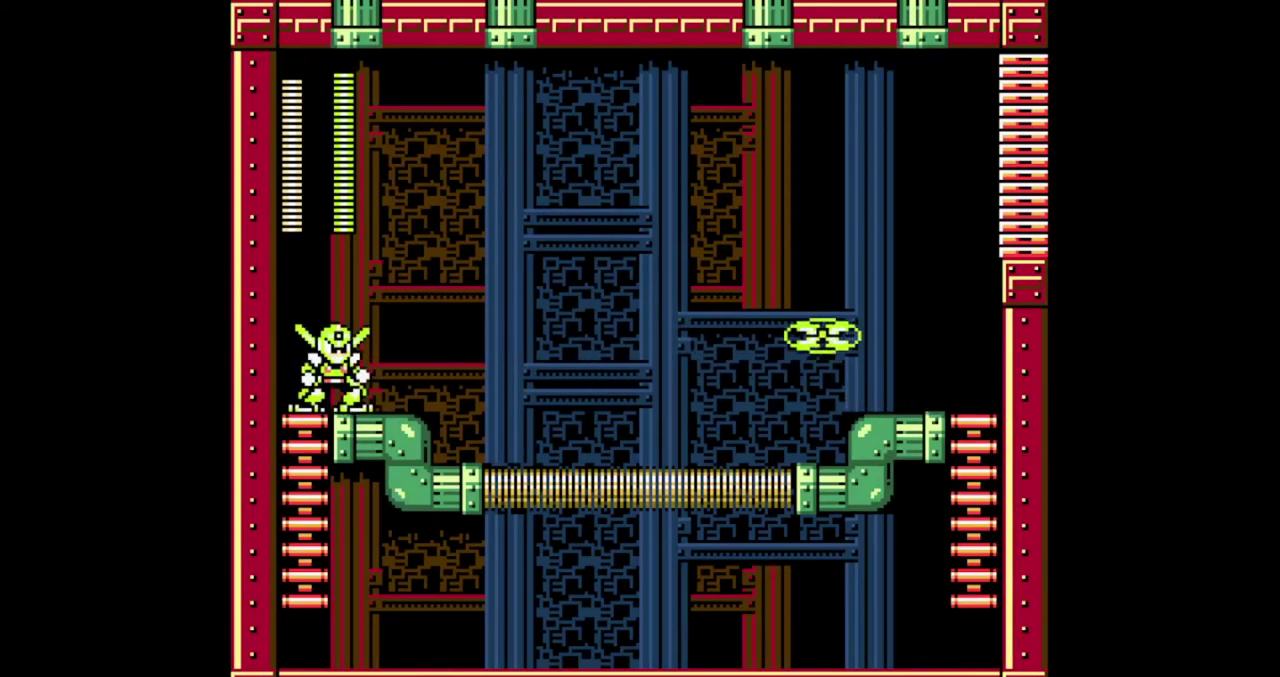
{"buttons": ["B"], "events": []}
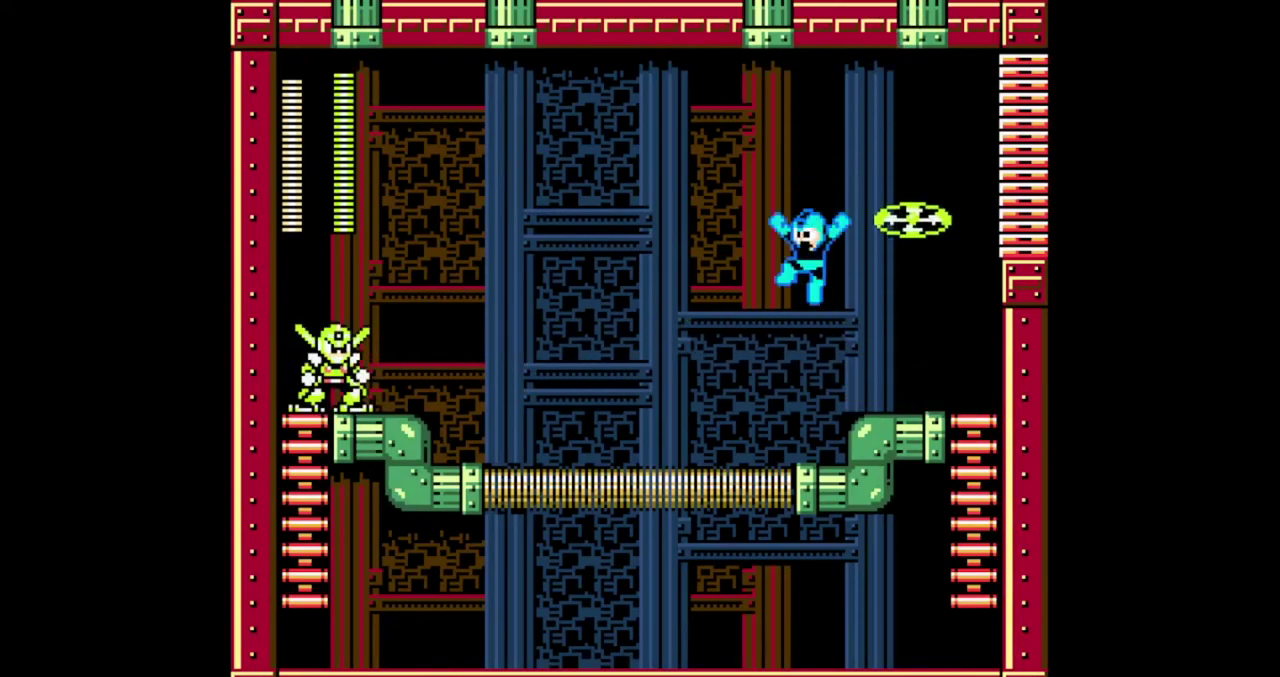
{"buttons": ["B", "DPAD_RIGHT"], "events": [[133, "DPAD_RIGHT", "down"]]}
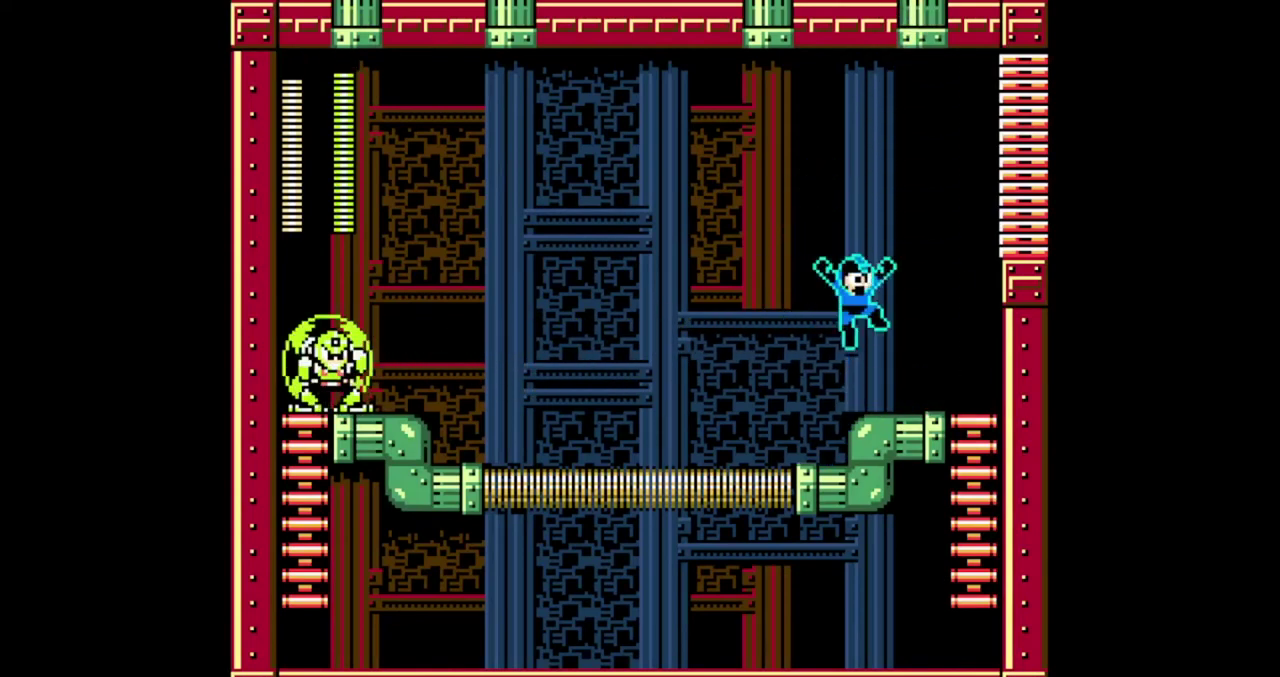
{"buttons": ["B"], "events": [[300, "DPAD_RIGHT", "up"]]}
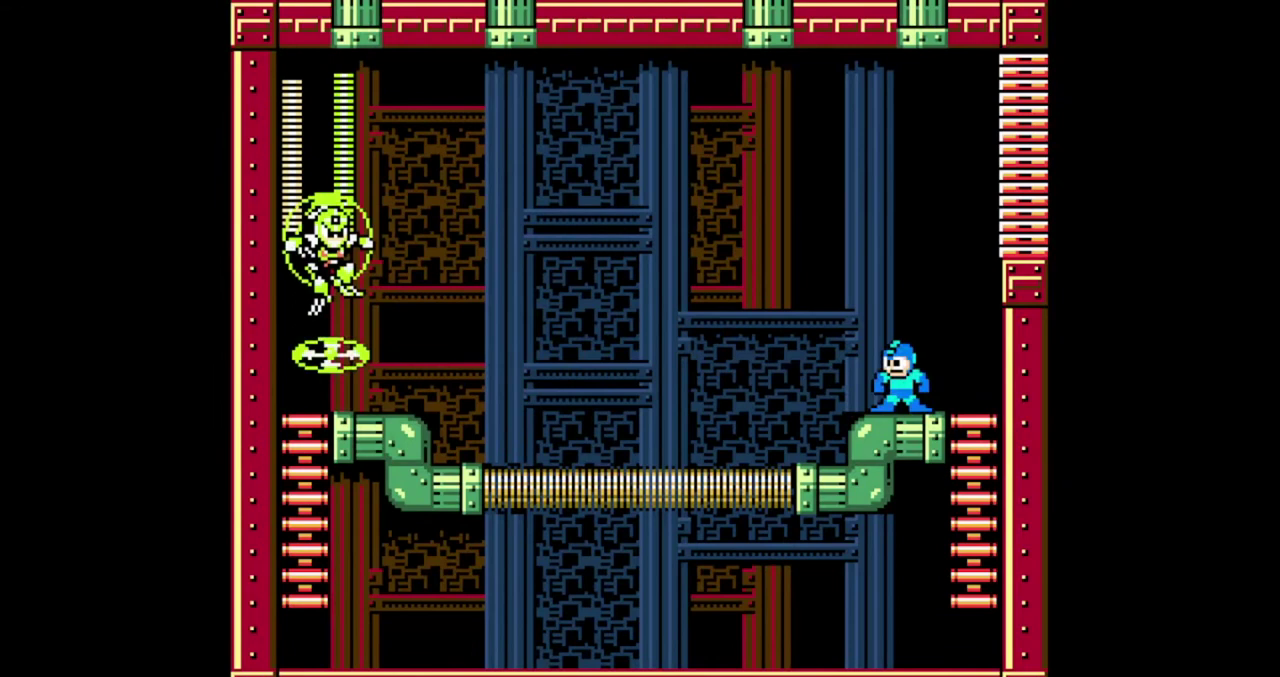
{"buttons": ["B", "DPAD_RIGHT"], "events": [[433, "DPAD_RIGHT", "down"]]}
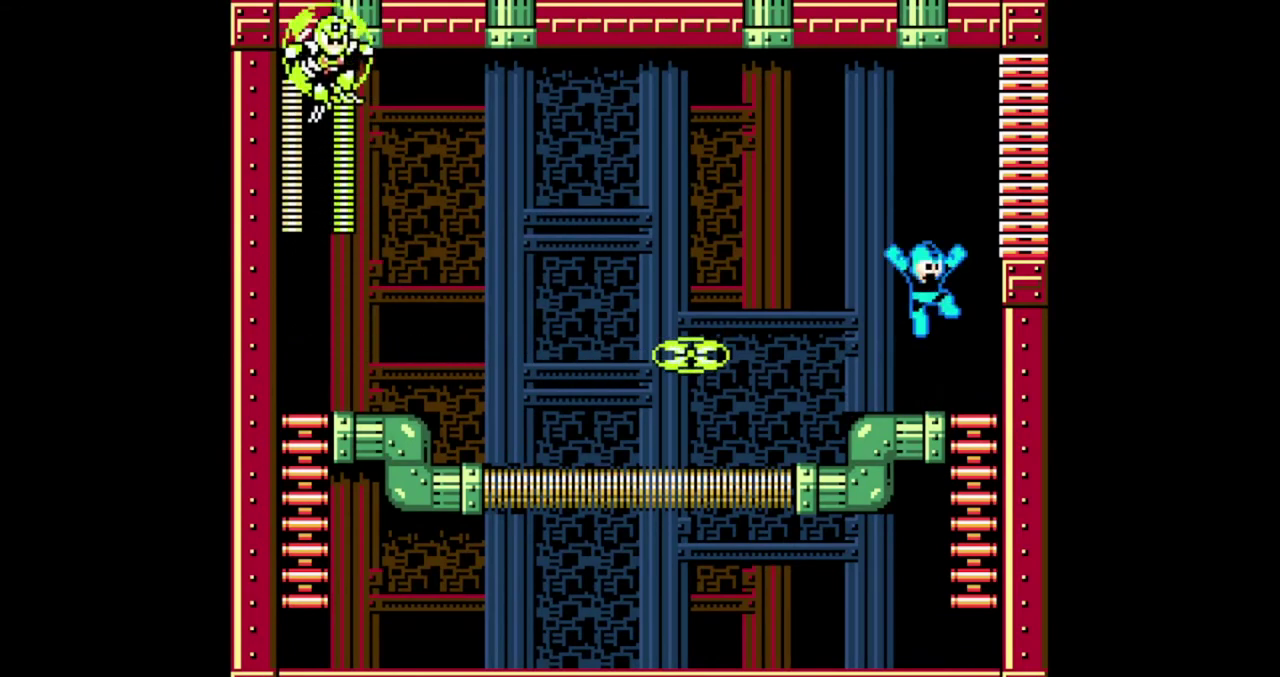
{"buttons": ["B", "DPAD_RIGHT"], "events": [[33, "DPAD_RIGHT", "up"], [500, "DPAD_RIGHT", "down"]]}
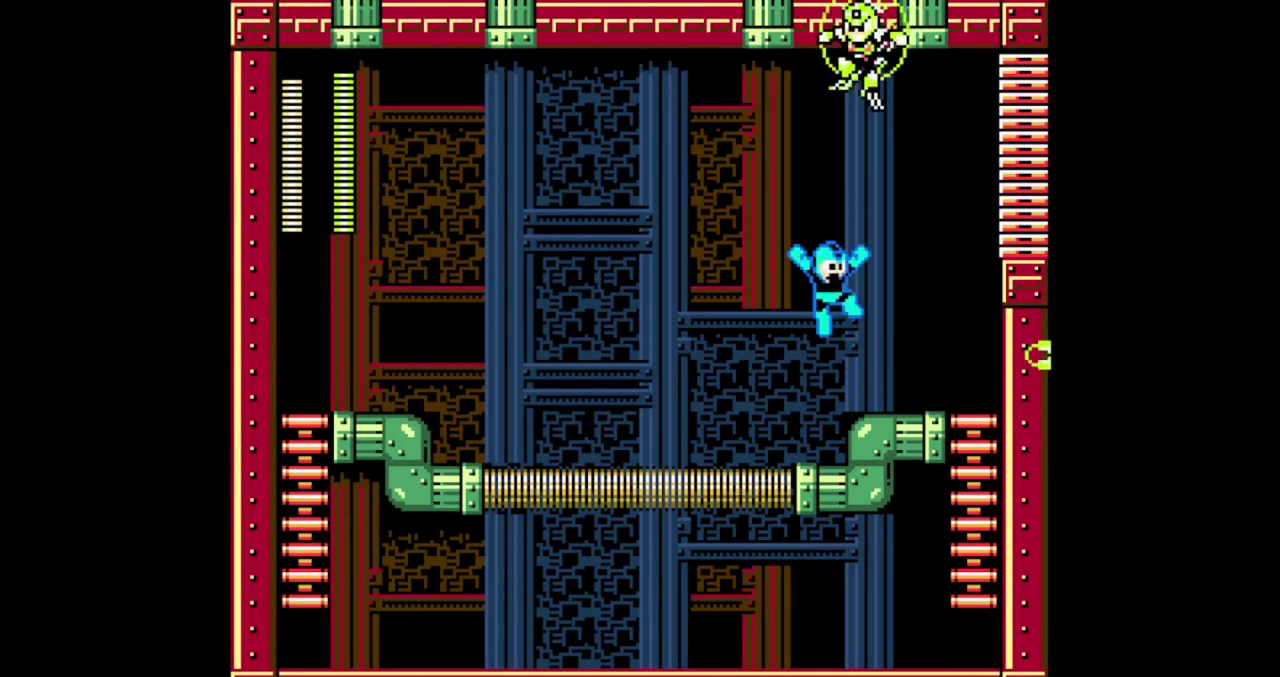
{"buttons": ["B", "DPAD_RIGHT"], "events": []}